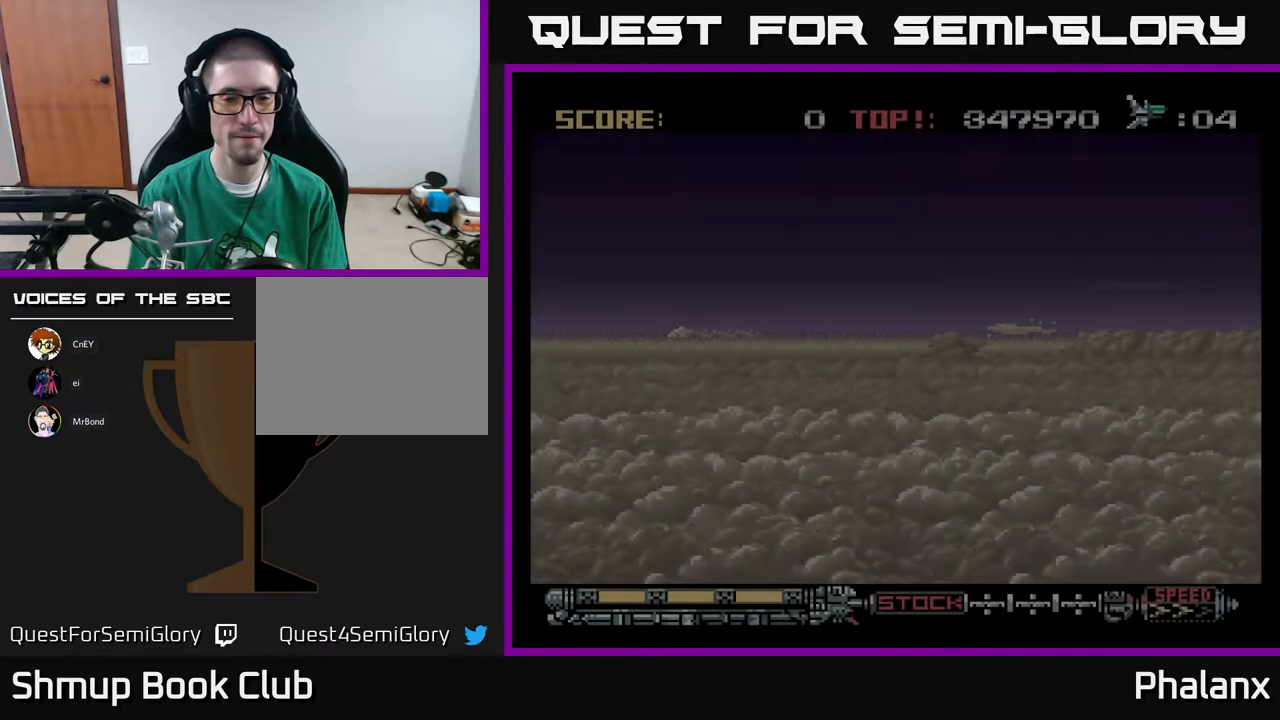
Gameplay with a controller (Xbox layout); each line is a JSON object with the inputs held at the frame after it. "events" lists button and stick changes between this image and that frame as [ms after this image, input, new state], when the widget could be followed in between. Not read: left_stick.
{"buttons": ["A"], "right_stick": "center", "events": [[250, "A", "down"]]}
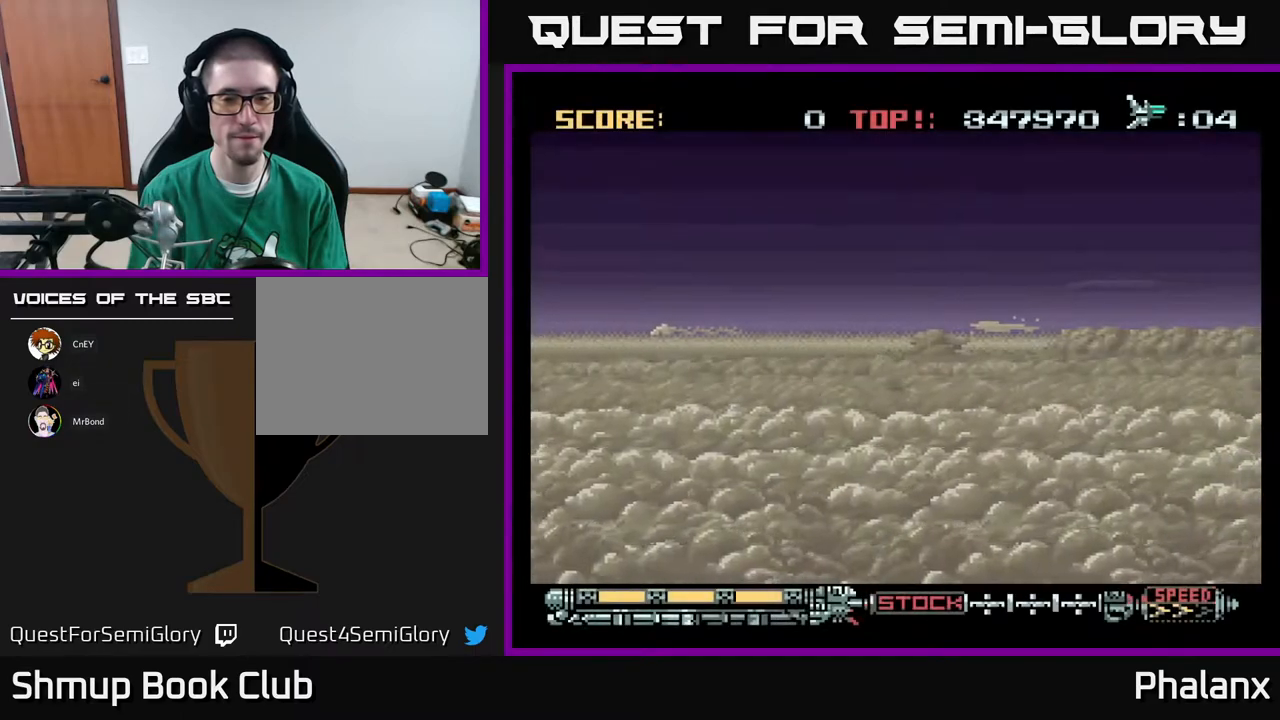
{"buttons": [], "right_stick": "center", "events": [[117, "A", "up"]]}
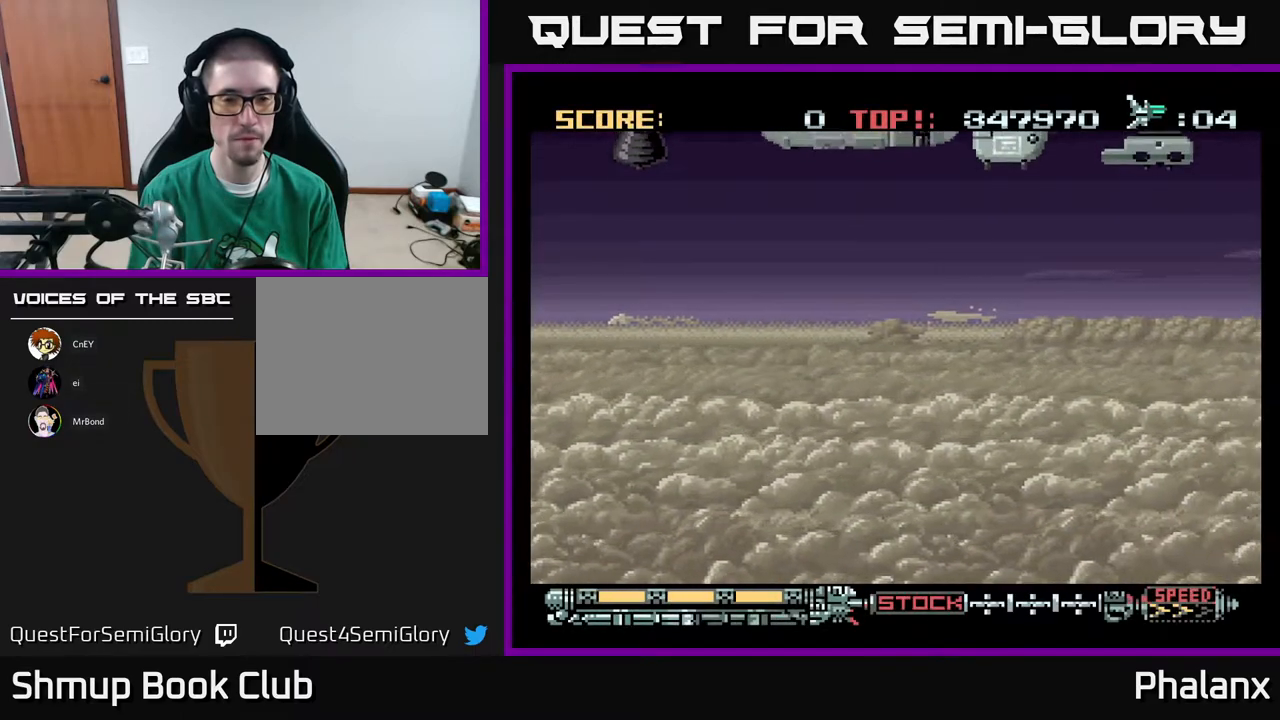
{"buttons": [], "right_stick": "center", "events": []}
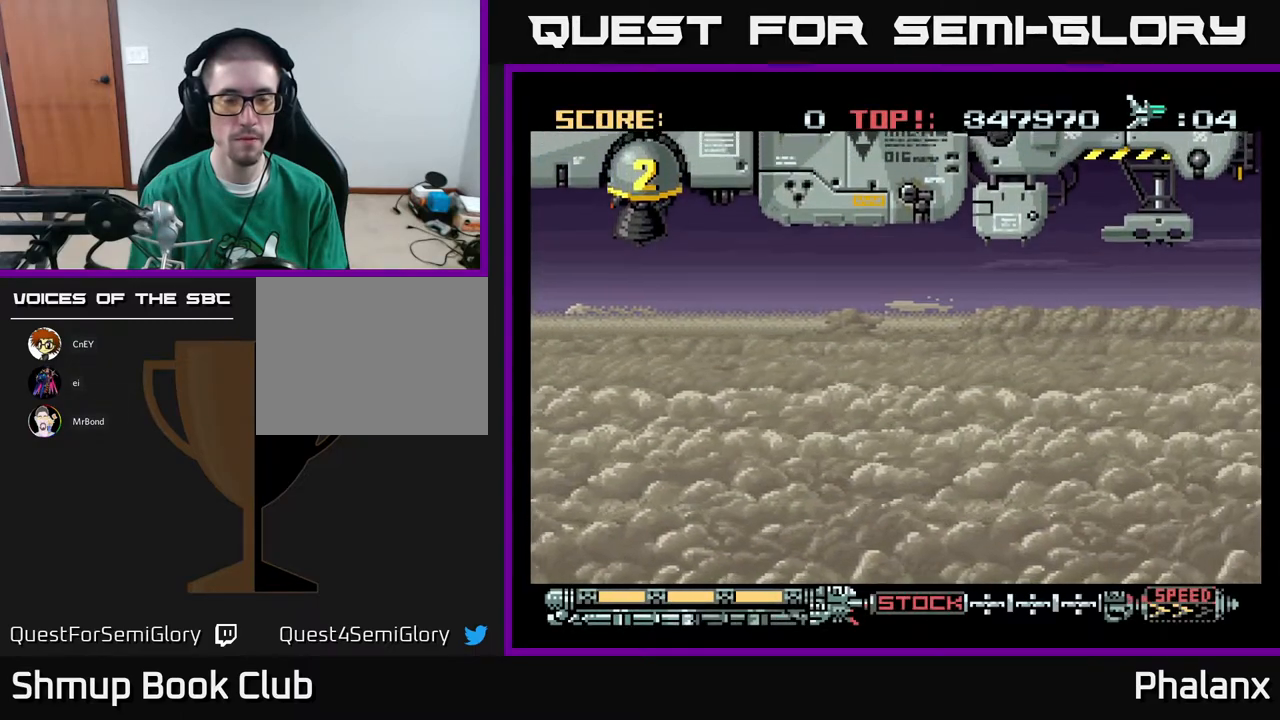
{"buttons": [], "right_stick": "center", "events": []}
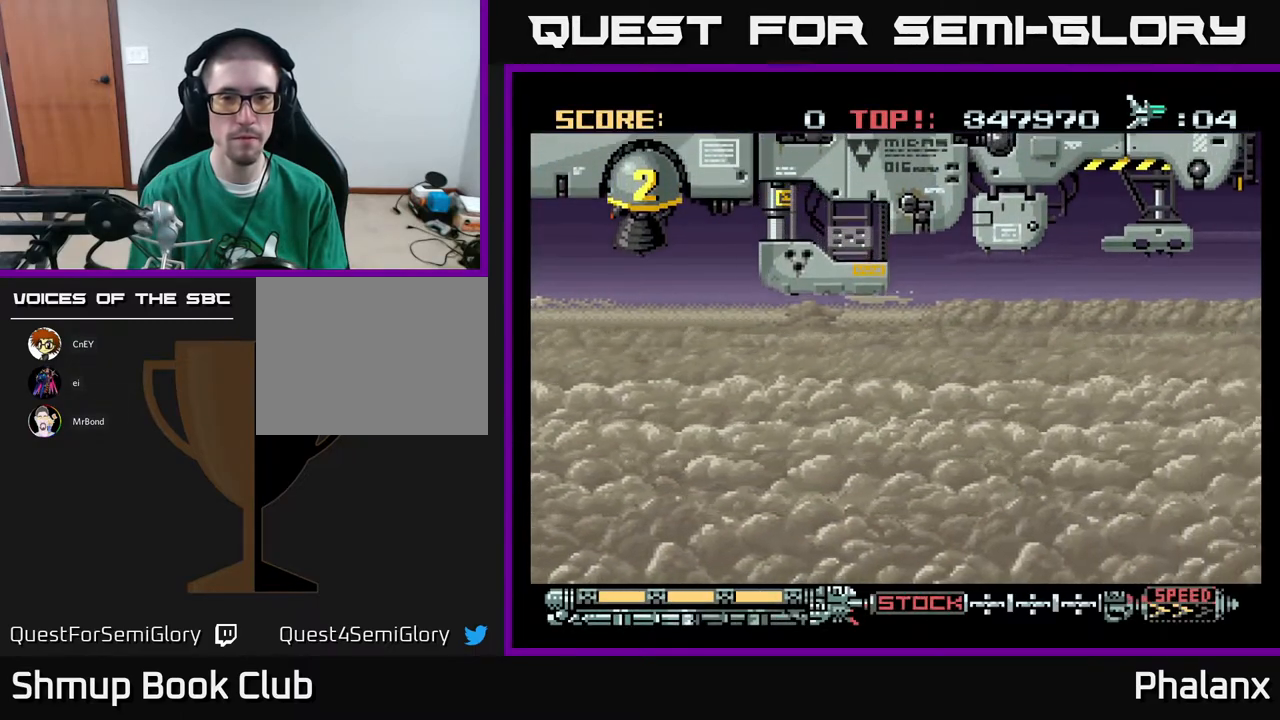
{"buttons": [], "right_stick": "center", "events": []}
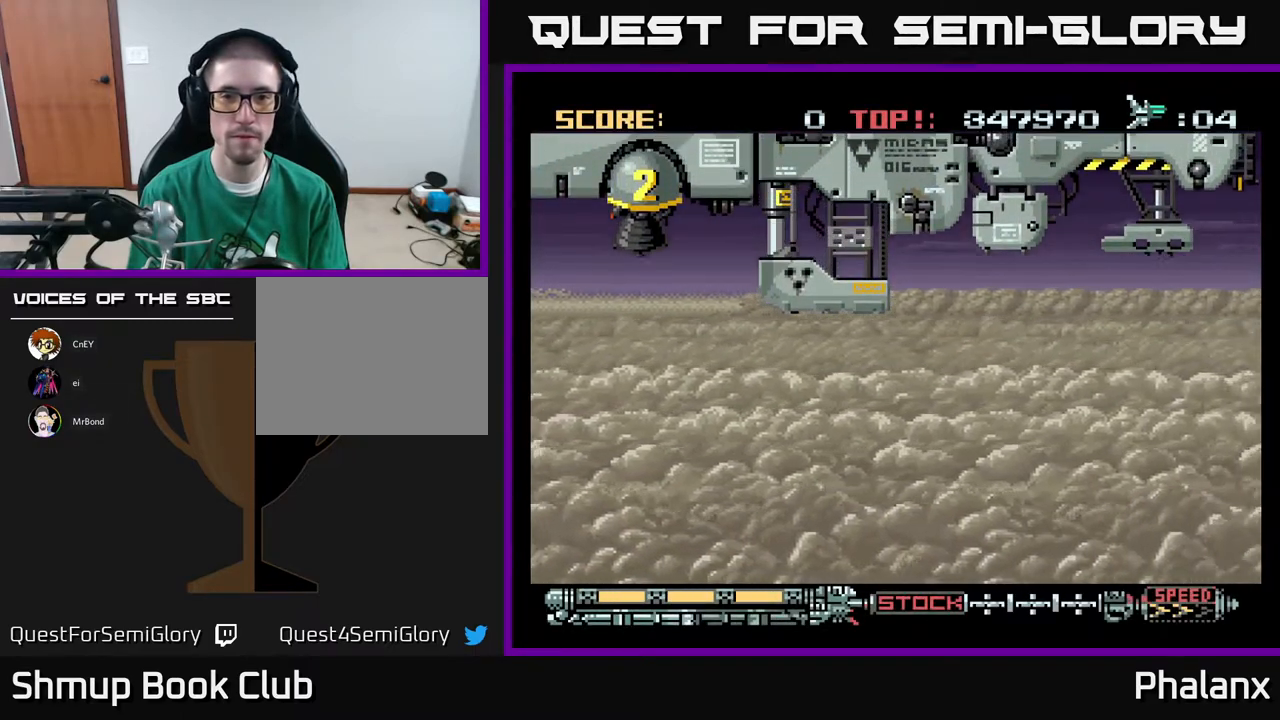
{"buttons": [], "right_stick": "center", "events": []}
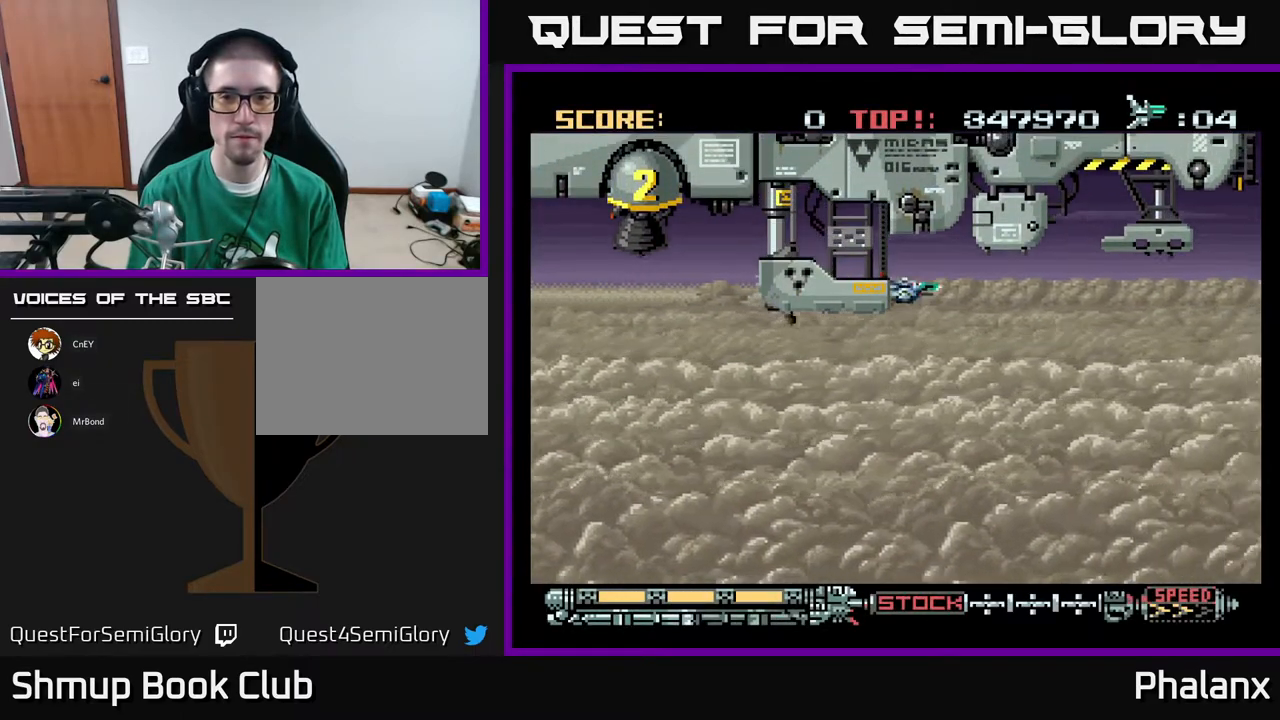
{"buttons": [], "right_stick": "center", "events": []}
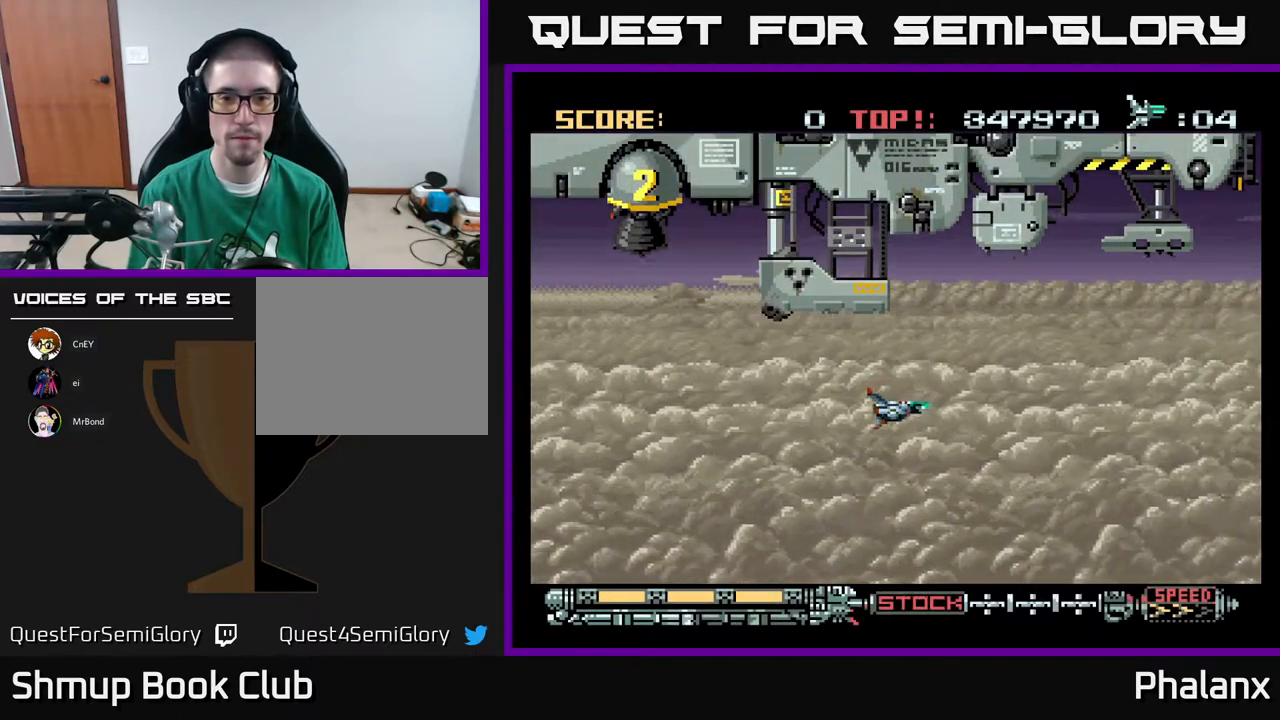
{"buttons": ["A"], "right_stick": "center", "events": [[300, "A", "down"]]}
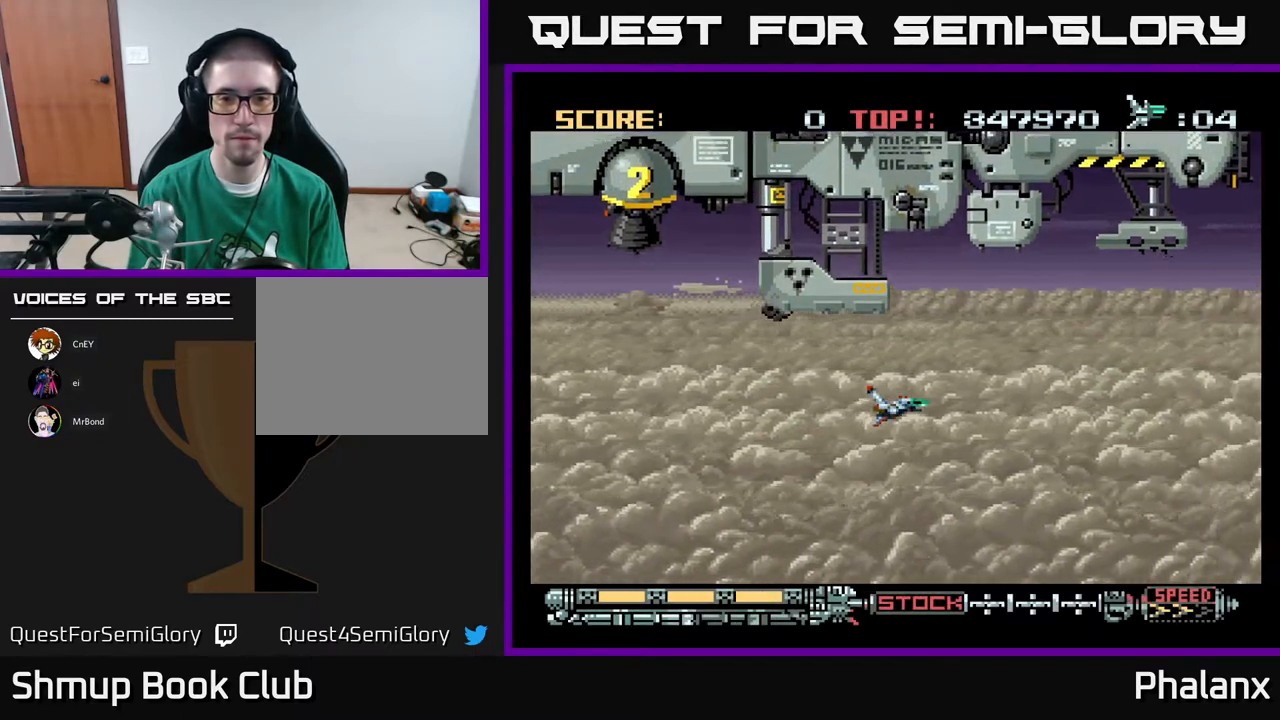
{"buttons": [], "right_stick": "center", "events": [[400, "A", "up"]]}
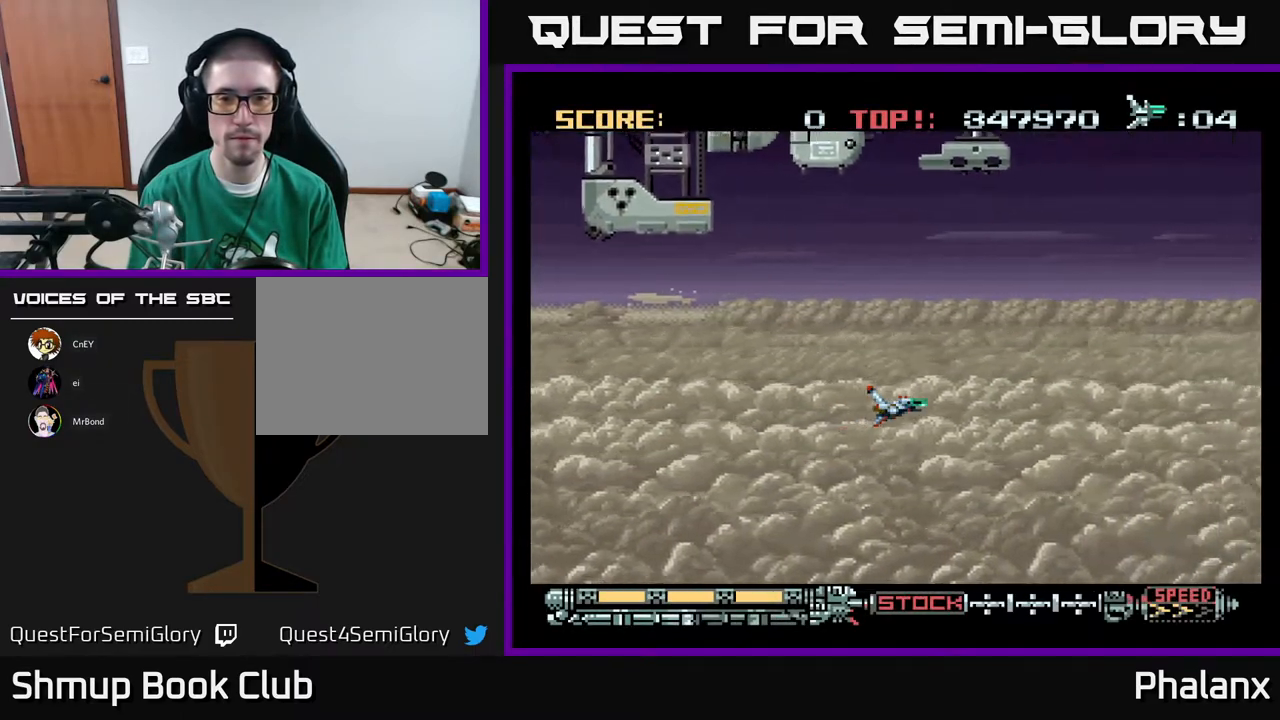
{"buttons": ["A"], "right_stick": "center", "events": [[200, "DPAD_UP", "down"], [217, "A", "down"], [467, "DPAD_UP", "up"]]}
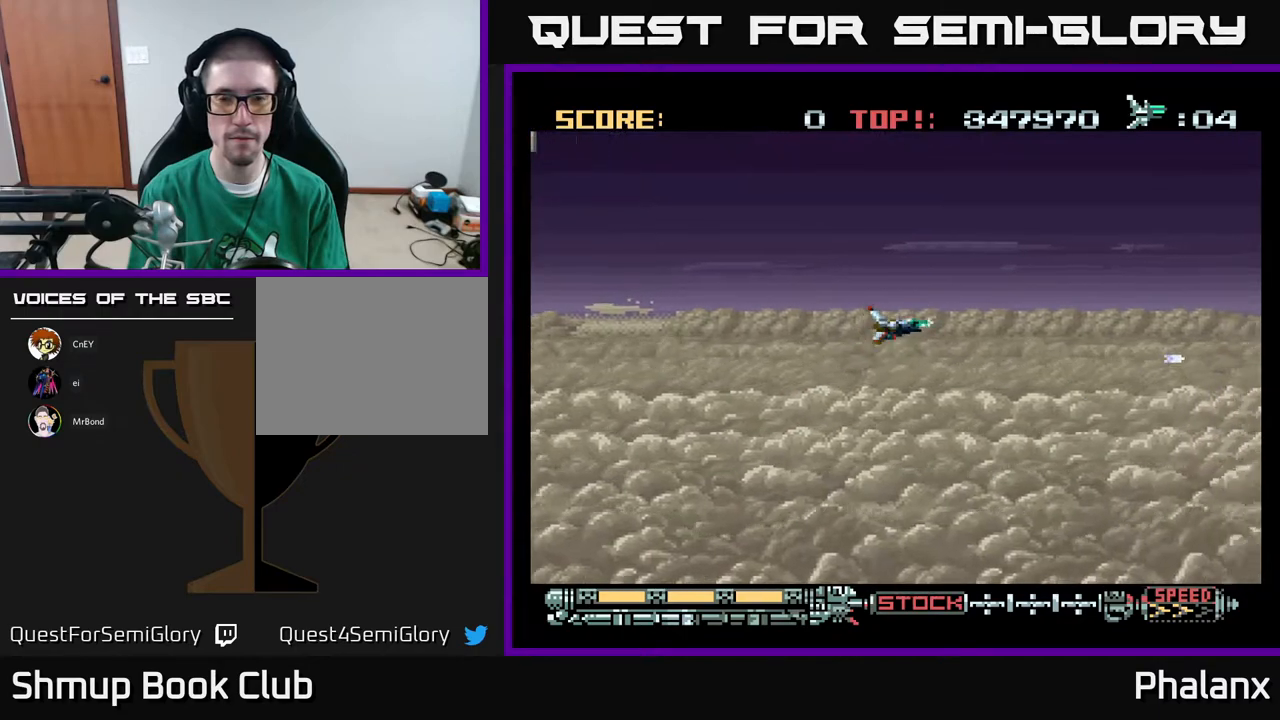
{"buttons": ["A", "DPAD_RIGHT"], "right_stick": "center", "events": [[167, "DPAD_UP", "down"], [483, "DPAD_RIGHT", "down"], [500, "DPAD_UP", "up"]]}
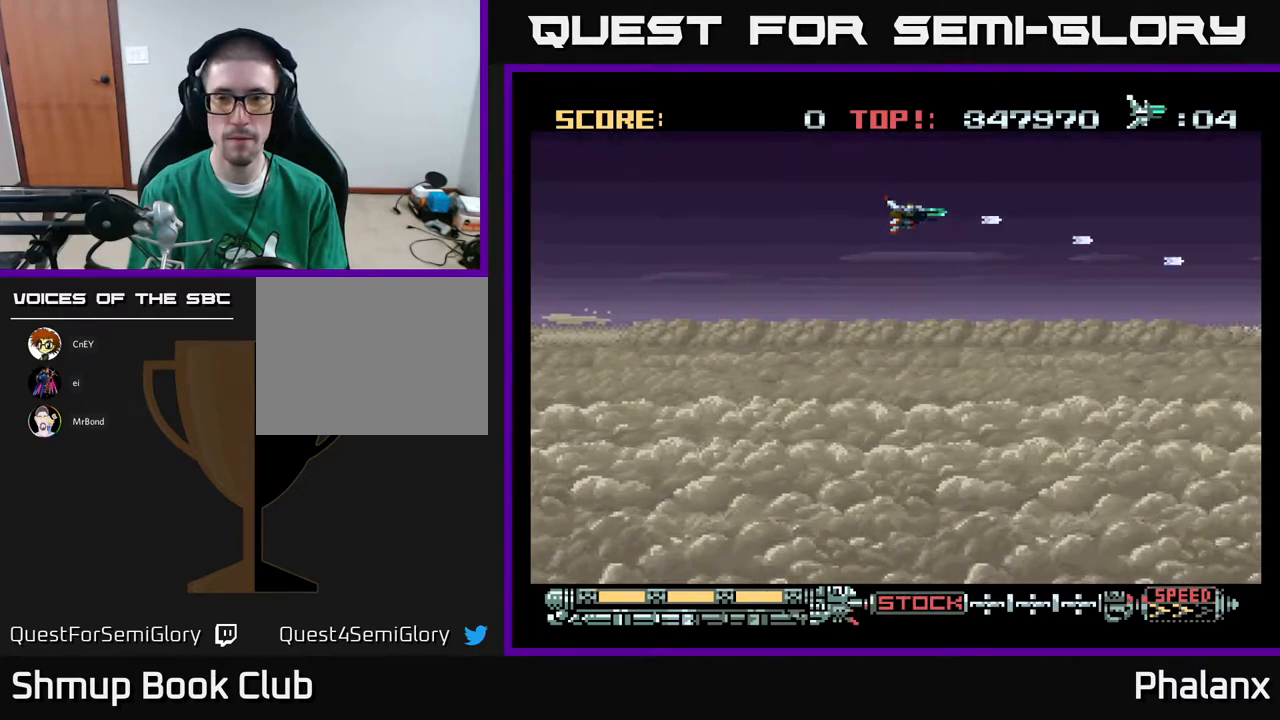
{"buttons": ["A"], "right_stick": "center", "events": [[133, "DPAD_RIGHT", "up"]]}
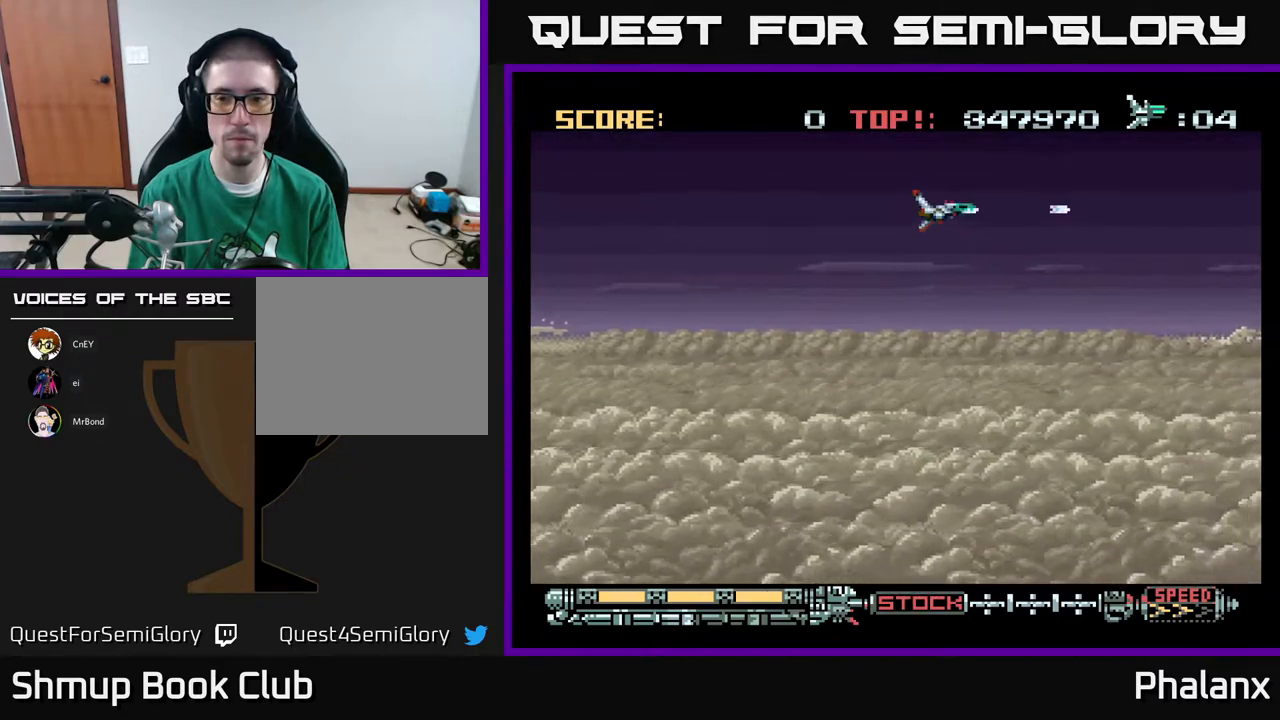
{"buttons": ["A"], "right_stick": "center", "events": [[33, "R2", "down"], [117, "R2", "up"], [433, "DPAD_UP", "down"], [500, "DPAD_UP", "up"]]}
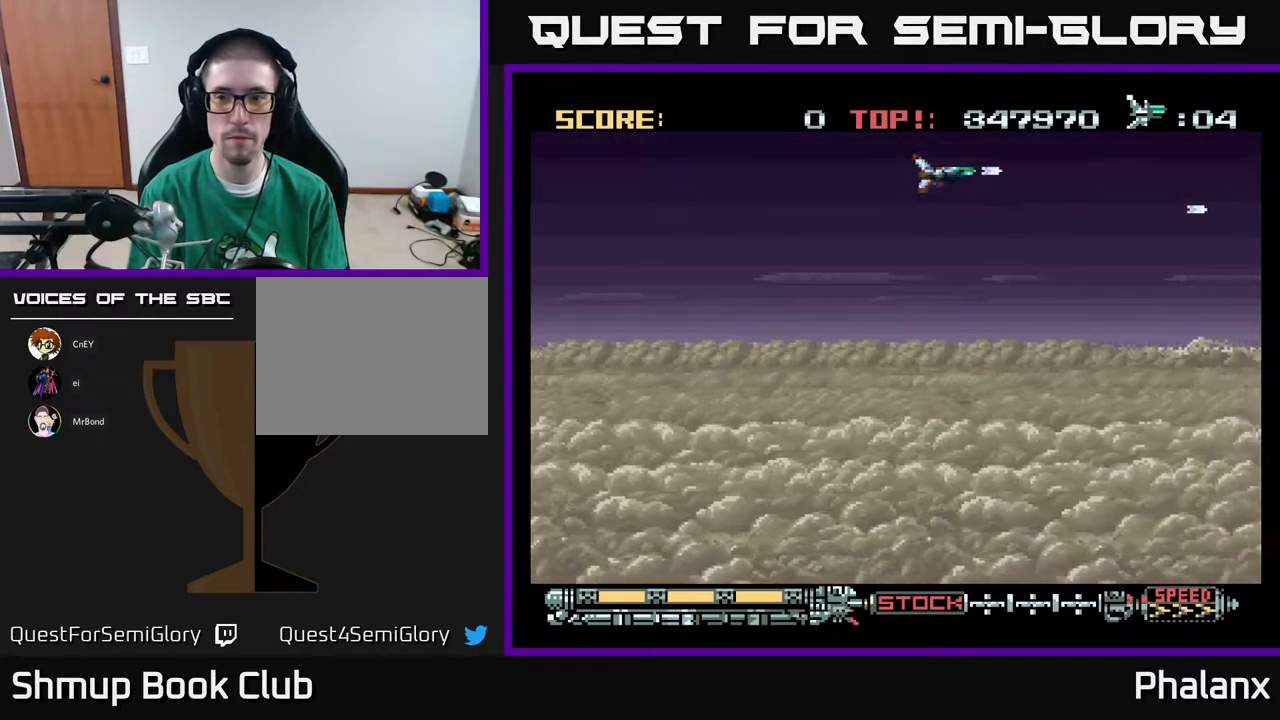
{"buttons": ["A"], "right_stick": "center", "events": [[267, "DPAD_DOWN", "down"], [300, "DPAD_DOWN", "up"]]}
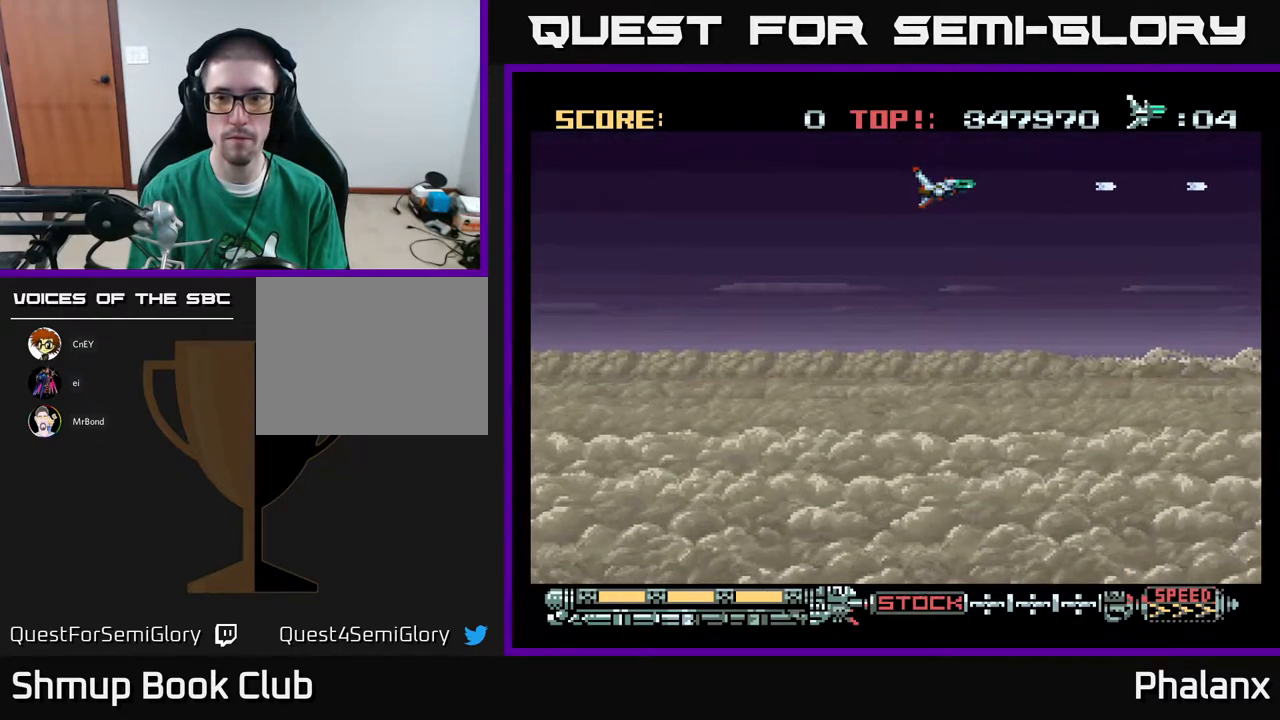
{"buttons": ["A"], "right_stick": "center", "events": []}
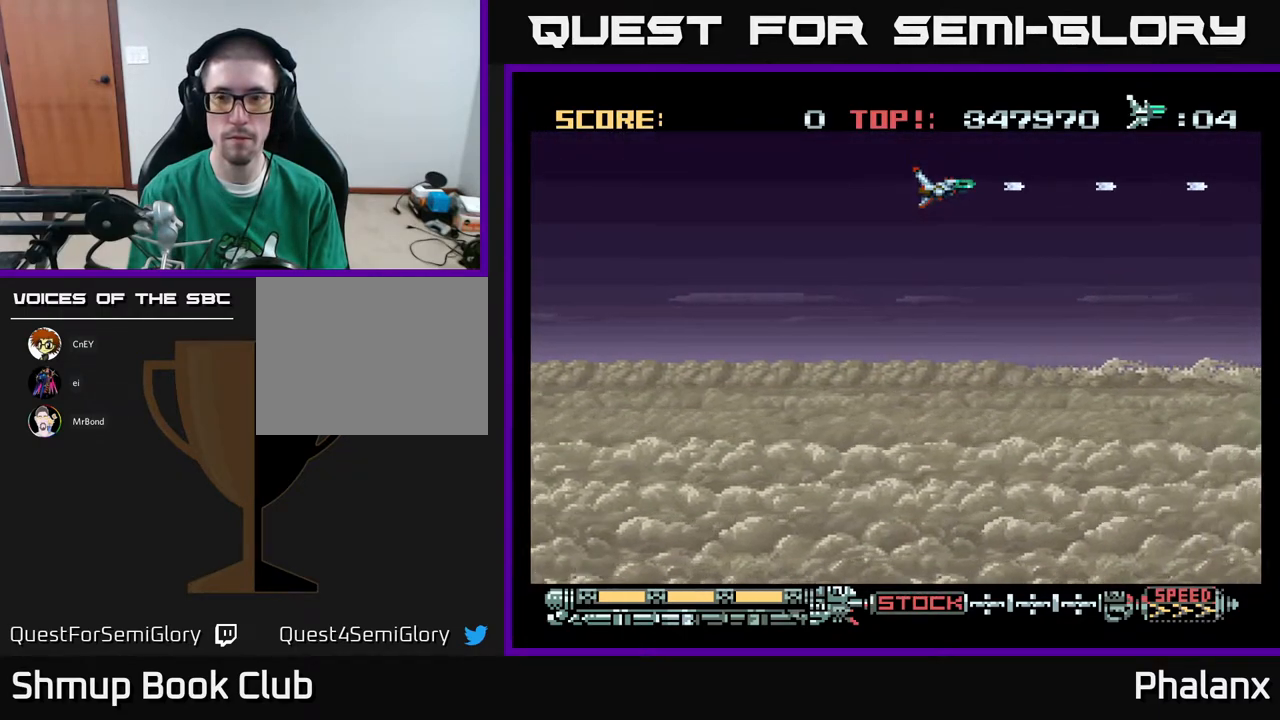
{"buttons": ["A"], "right_stick": "center", "events": []}
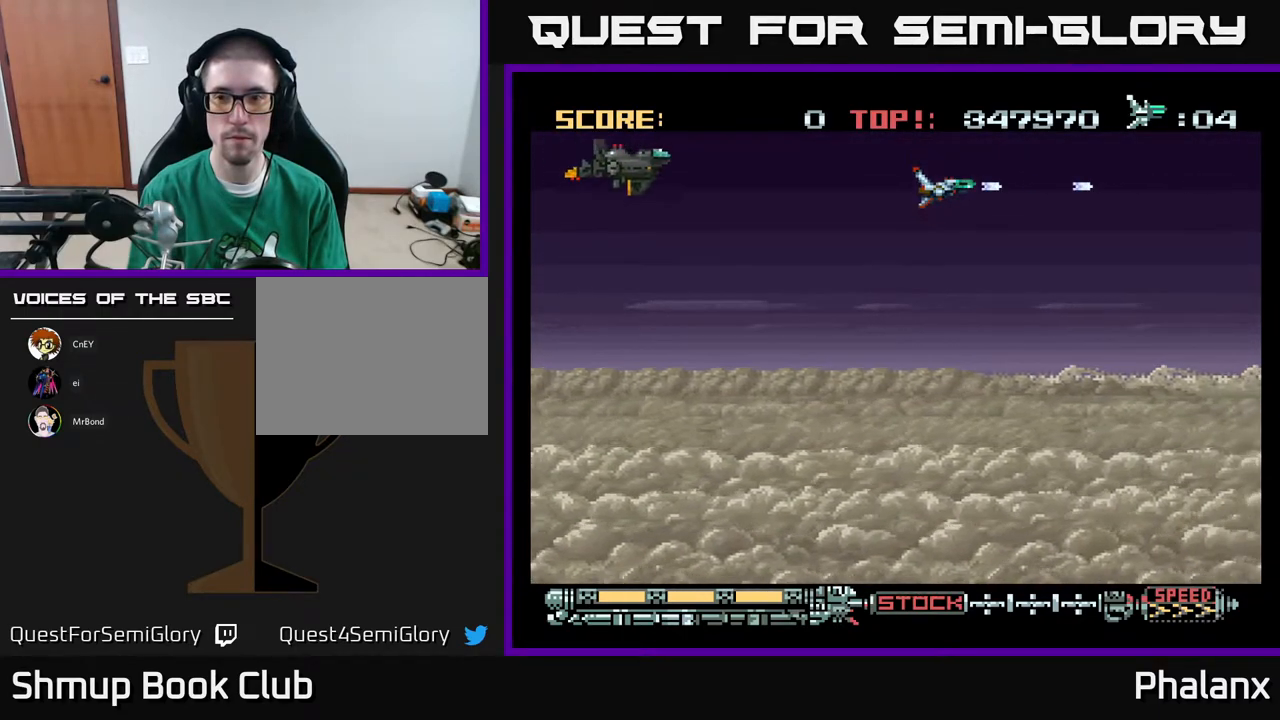
{"buttons": ["A", "DPAD_UP"], "right_stick": "center", "events": [[200, "DPAD_DOWN", "down"], [283, "DPAD_RIGHT", "down"], [450, "DPAD_DOWN", "up"], [483, "DPAD_RIGHT", "up"], [483, "DPAD_UP", "down"]]}
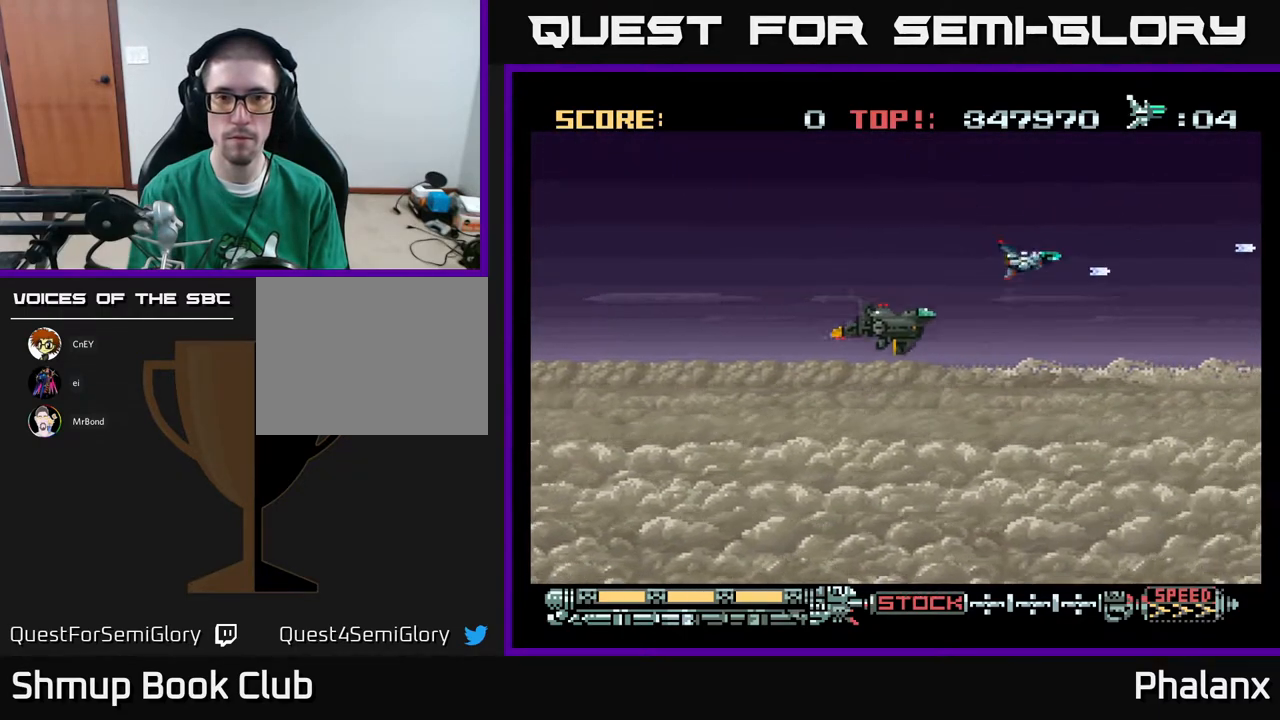
{"buttons": ["A", "DPAD_RIGHT"], "right_stick": "center", "events": [[83, "DPAD_LEFT", "down"], [83, "DPAD_UP", "up"], [117, "DPAD_DOWN", "down"], [350, "DPAD_LEFT", "up"], [433, "DPAD_RIGHT", "down"], [450, "DPAD_DOWN", "up"]]}
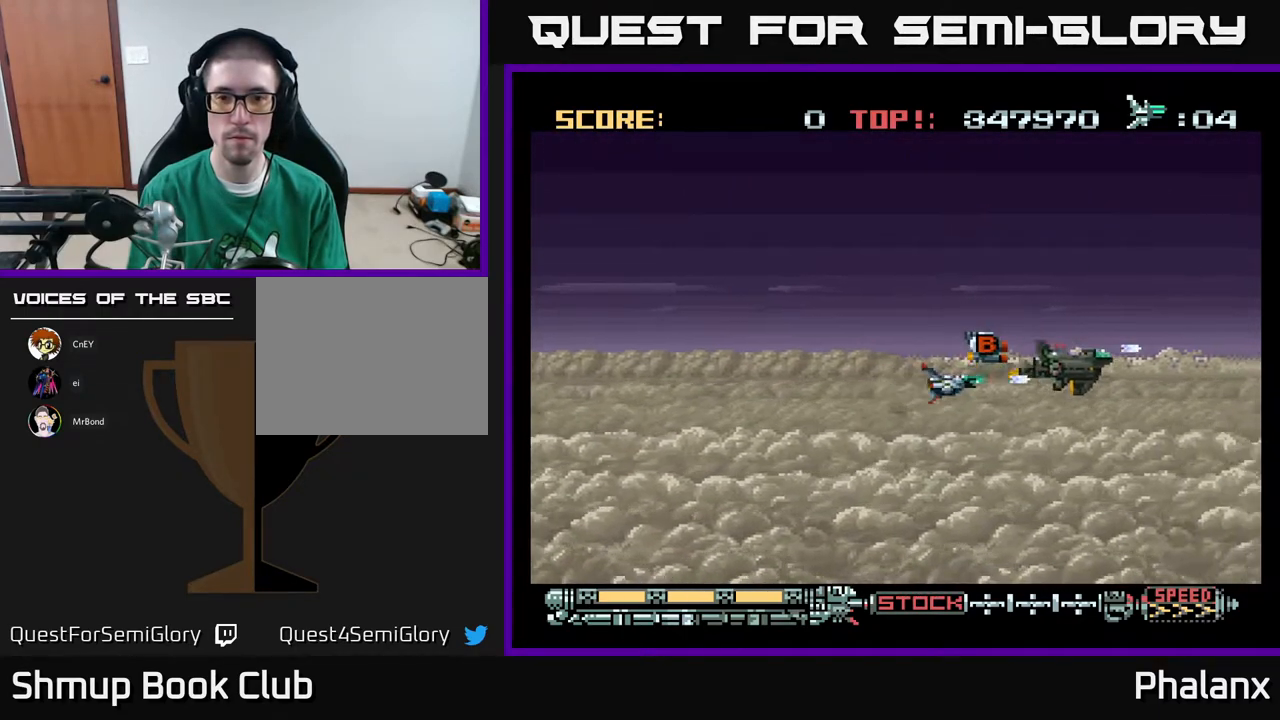
{"buttons": ["A"], "right_stick": "center", "events": [[167, "DPAD_RIGHT", "up"], [217, "DPAD_LEFT", "down"], [217, "DPAD_UP", "down"], [333, "DPAD_UP", "up"], [483, "DPAD_LEFT", "up"]]}
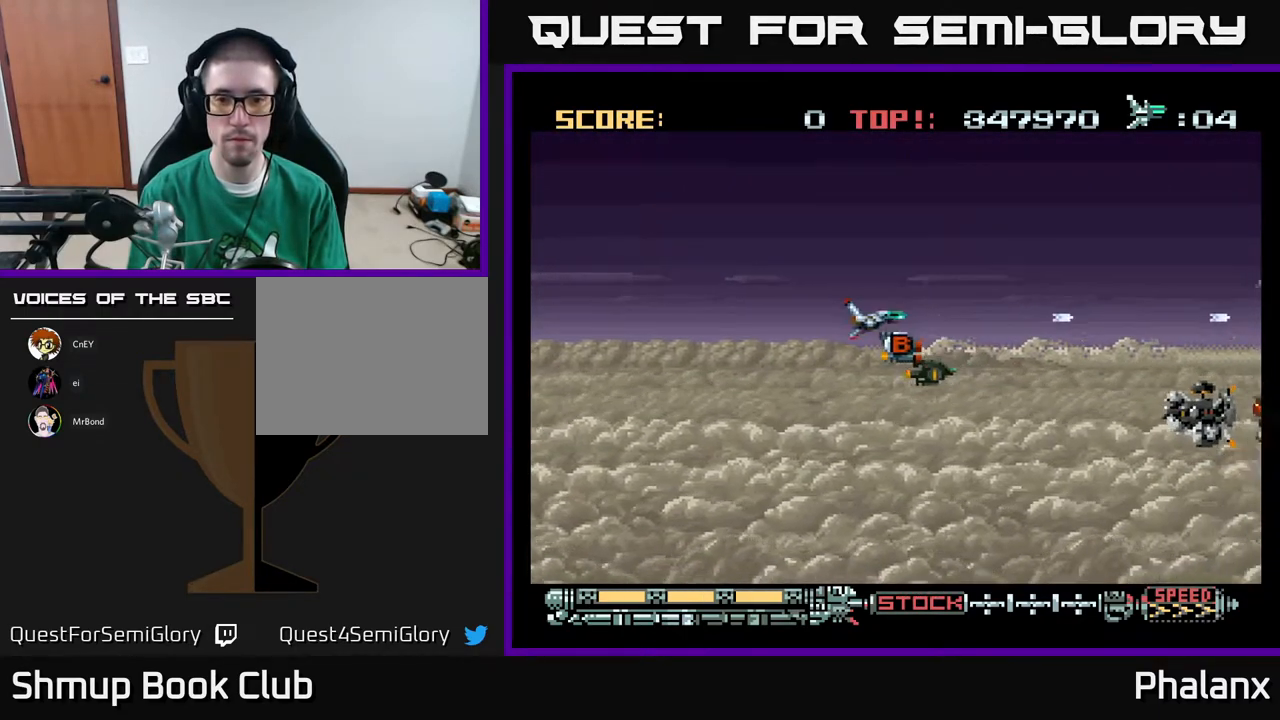
{"buttons": ["A", "DPAD_UP", "DPAD_LEFT"], "right_stick": "center"}
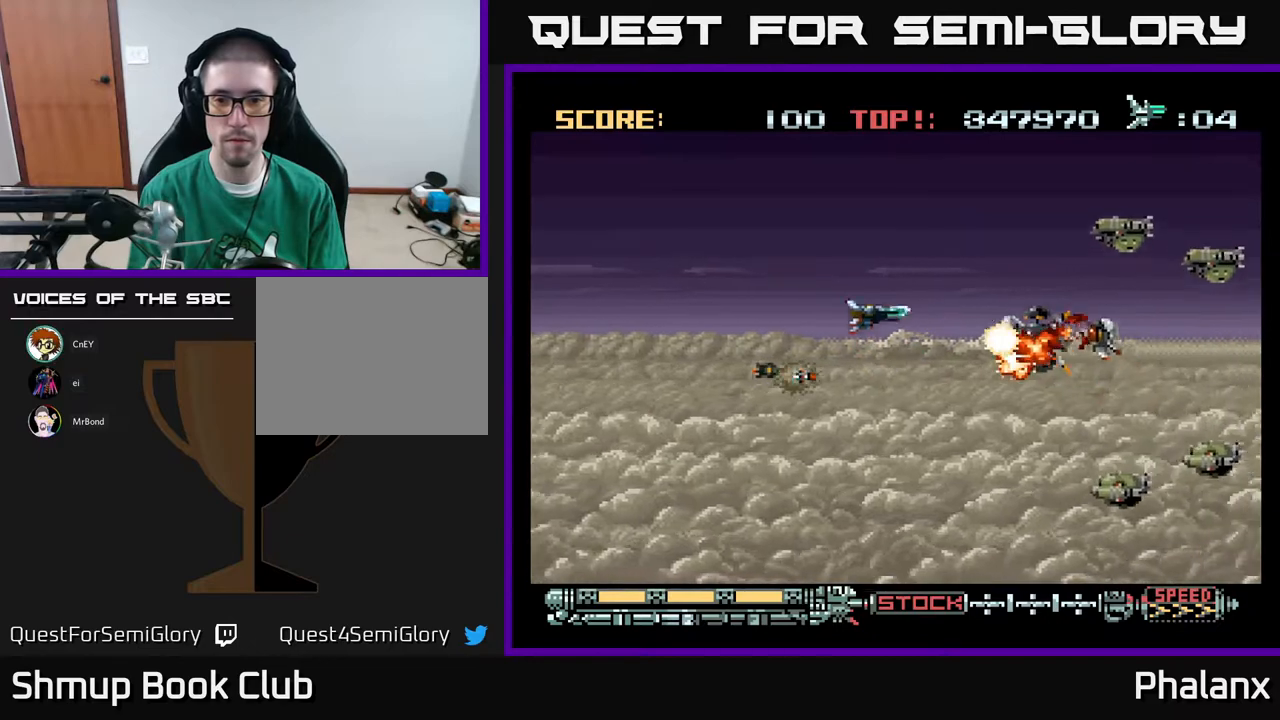
{"buttons": ["A", "DPAD_LEFT"], "right_stick": "center", "events": [[117, "DPAD_LEFT", "up"], [200, "DPAD_RIGHT", "down"], [233, "DPAD_UP", "up"], [283, "DPAD_DOWN", "down"], [300, "DPAD_RIGHT", "up"], [350, "DPAD_DOWN", "up"], [367, "DPAD_LEFT", "down"], [383, "DPAD_UP", "down"], [450, "DPAD_UP", "up"]]}
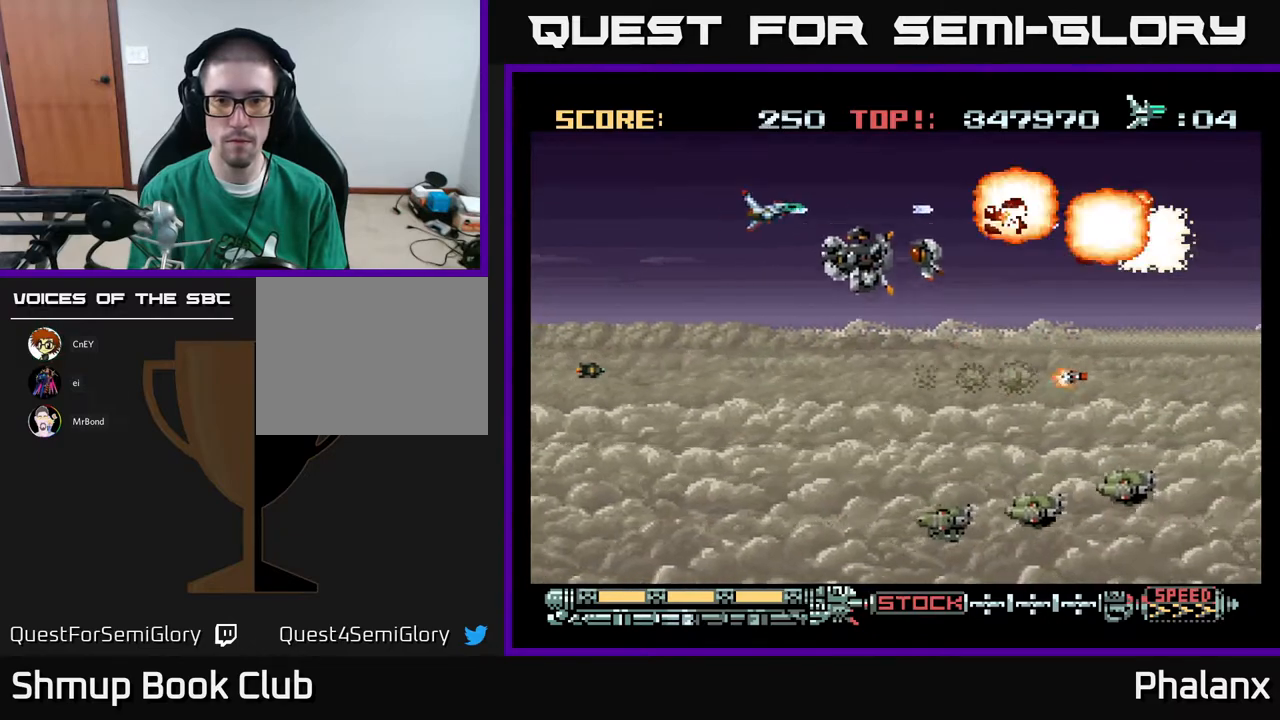
{"buttons": ["A", "DPAD_DOWN", "DPAD_LEFT"], "right_stick": "center", "events": [[83, "DPAD_DOWN", "down"], [133, "DPAD_LEFT", "up"], [183, "DPAD_DOWN", "up"], [183, "DPAD_LEFT", "down"], [200, "DPAD_UP", "down"], [333, "DPAD_UP", "up"], [383, "DPAD_DOWN", "down"], [383, "DPAD_LEFT", "up"], [500, "DPAD_LEFT", "down"]]}
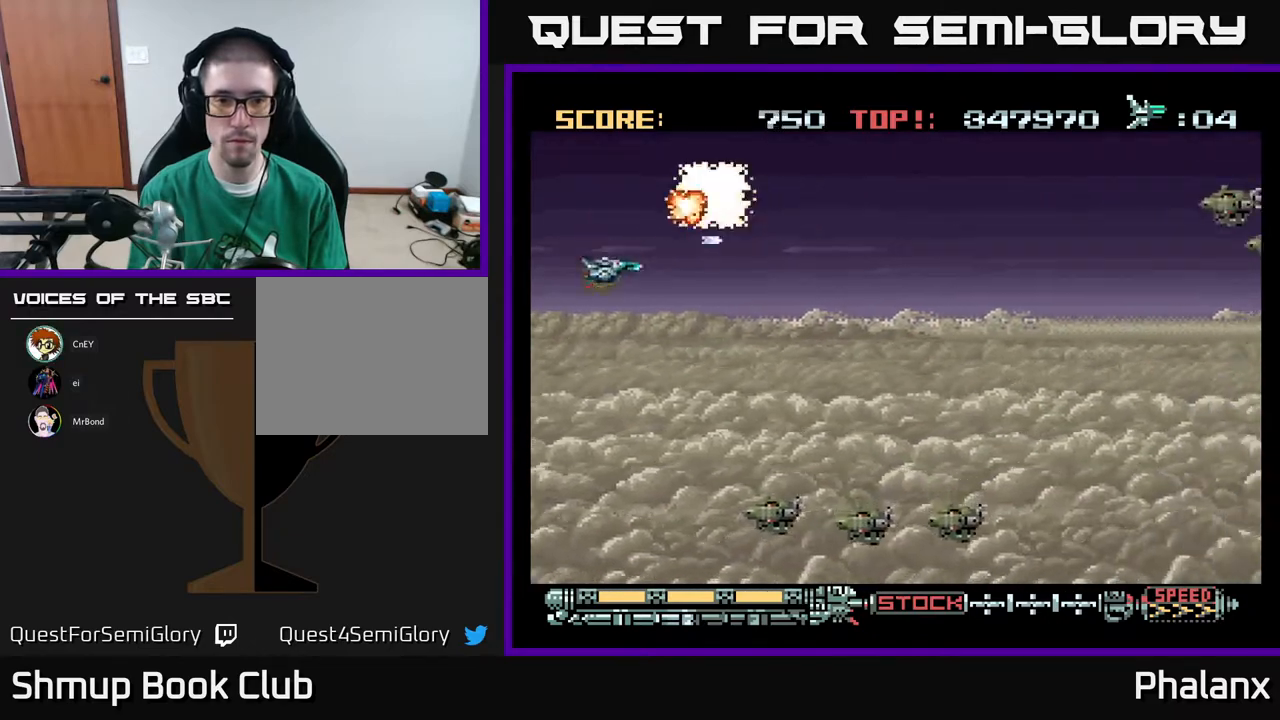
{"buttons": ["A", "DPAD_UP", "DPAD_LEFT"], "right_stick": "center", "events": [[17, "DPAD_DOWN", "up"], [100, "DPAD_DOWN", "down"], [150, "DPAD_LEFT", "up"], [283, "DPAD_LEFT", "down"], [433, "DPAD_DOWN", "up"], [467, "DPAD_UP", "down"]]}
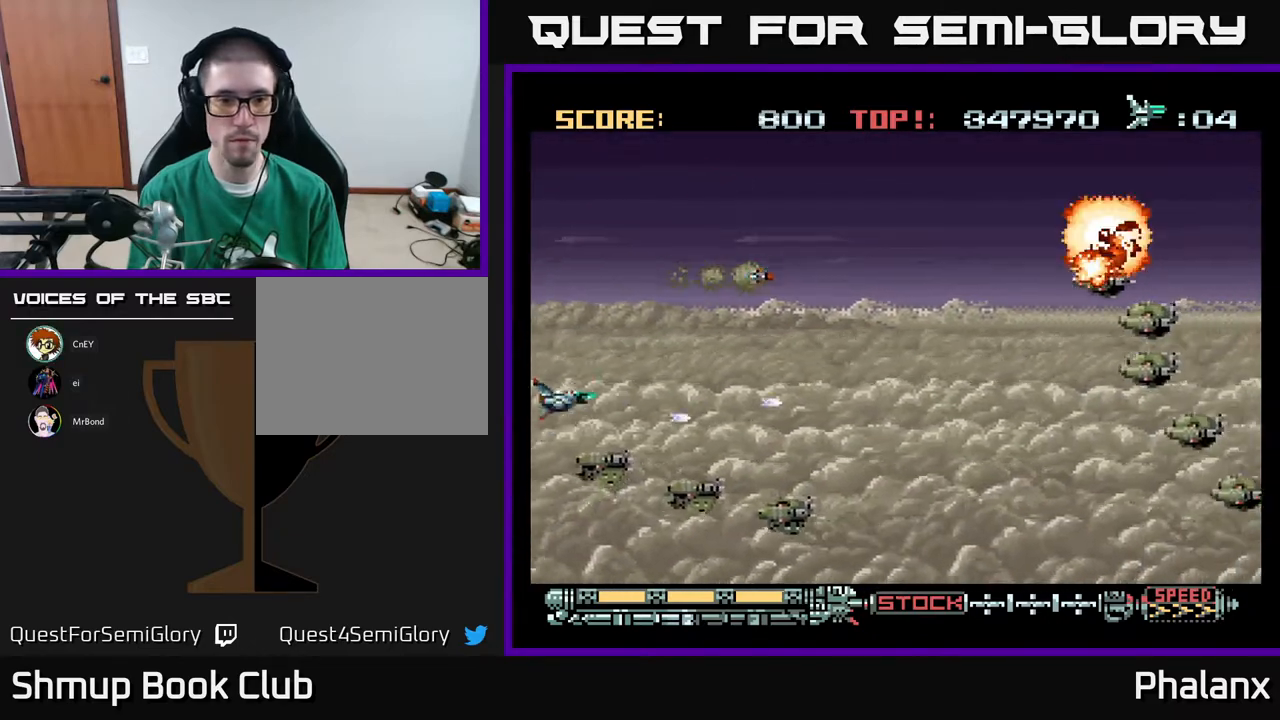
{"buttons": ["A", "DPAD_DOWN", "DPAD_RIGHT"], "right_stick": "center", "events": [[17, "DPAD_LEFT", "up"], [133, "DPAD_RIGHT", "down"], [250, "DPAD_UP", "up"], [317, "DPAD_DOWN", "down"]]}
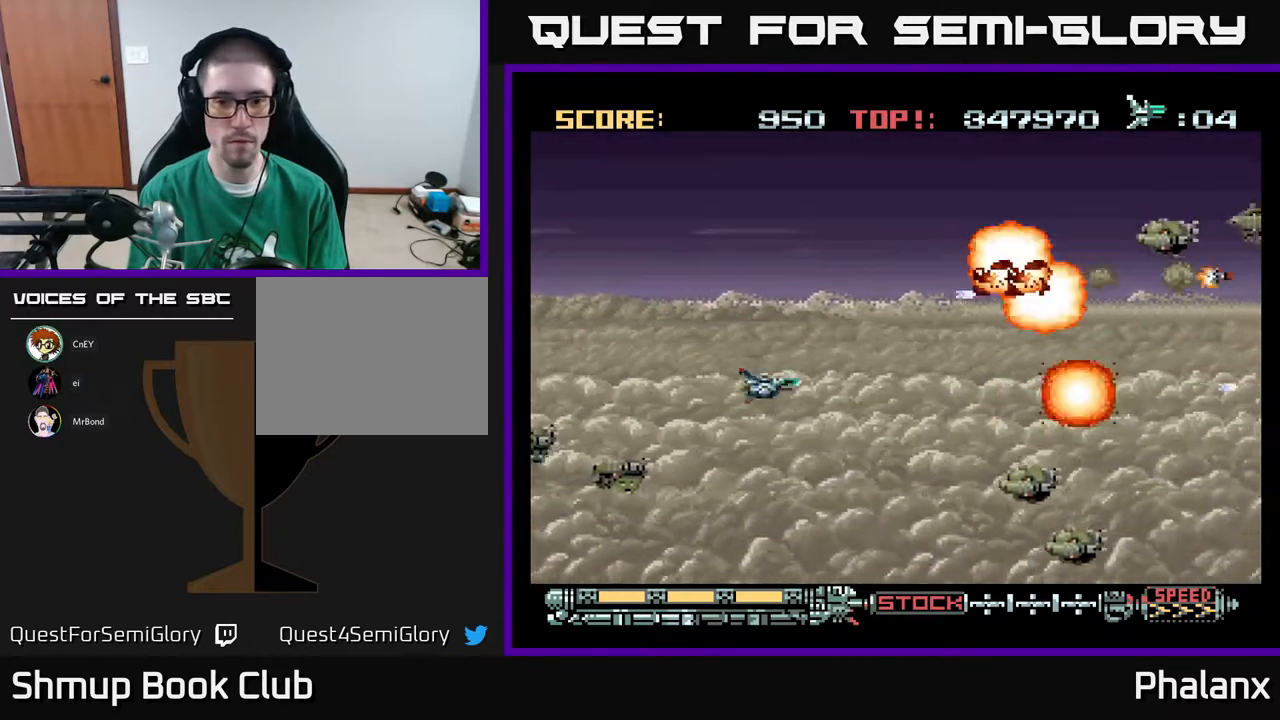
{"buttons": ["A", "DPAD_LEFT"], "right_stick": "center", "events": [[117, "DPAD_RIGHT", "up"], [400, "DPAD_LEFT", "down"], [433, "DPAD_DOWN", "up"]]}
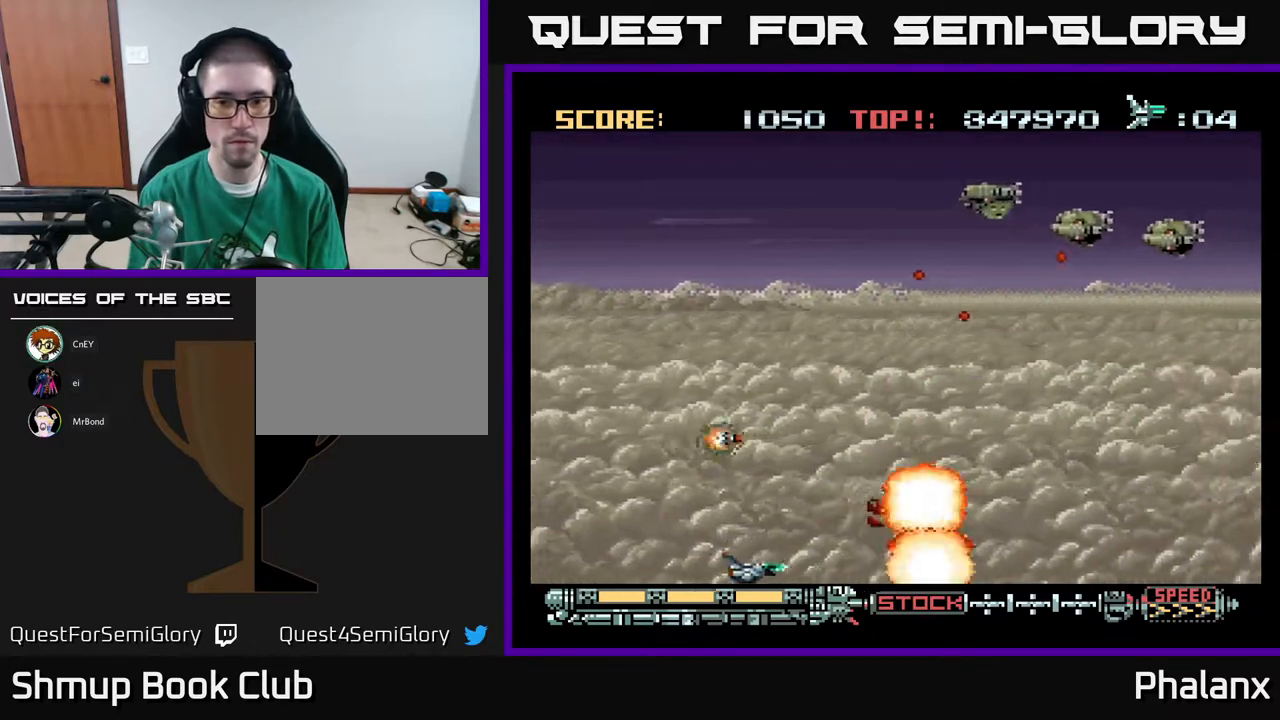
{"buttons": ["A", "DPAD_UP", "DPAD_LEFT"], "right_stick": "center", "events": [[17, "DPAD_UP", "down"], [83, "DPAD_LEFT", "up"], [500, "DPAD_LEFT", "down"]]}
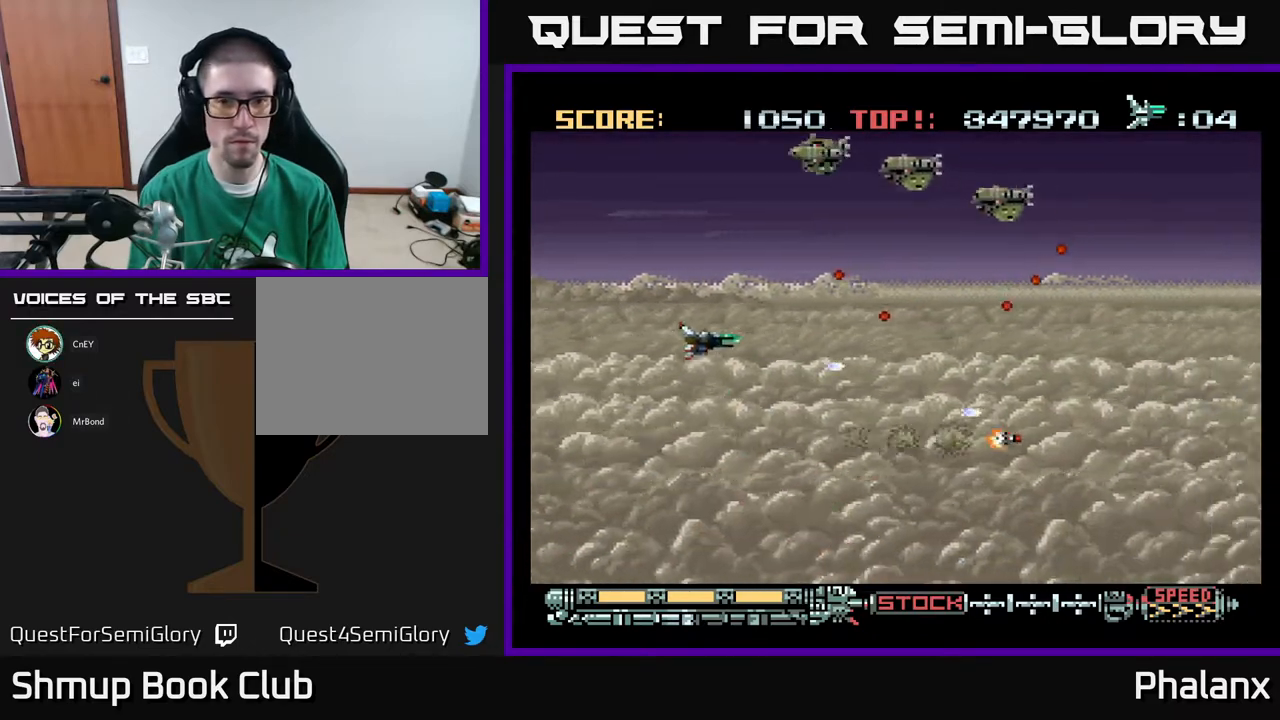
{"buttons": ["A"], "right_stick": "center", "events": [[250, "DPAD_LEFT", "up"], [350, "DPAD_LEFT", "down"], [433, "DPAD_UP", "up"], [467, "DPAD_LEFT", "up"]]}
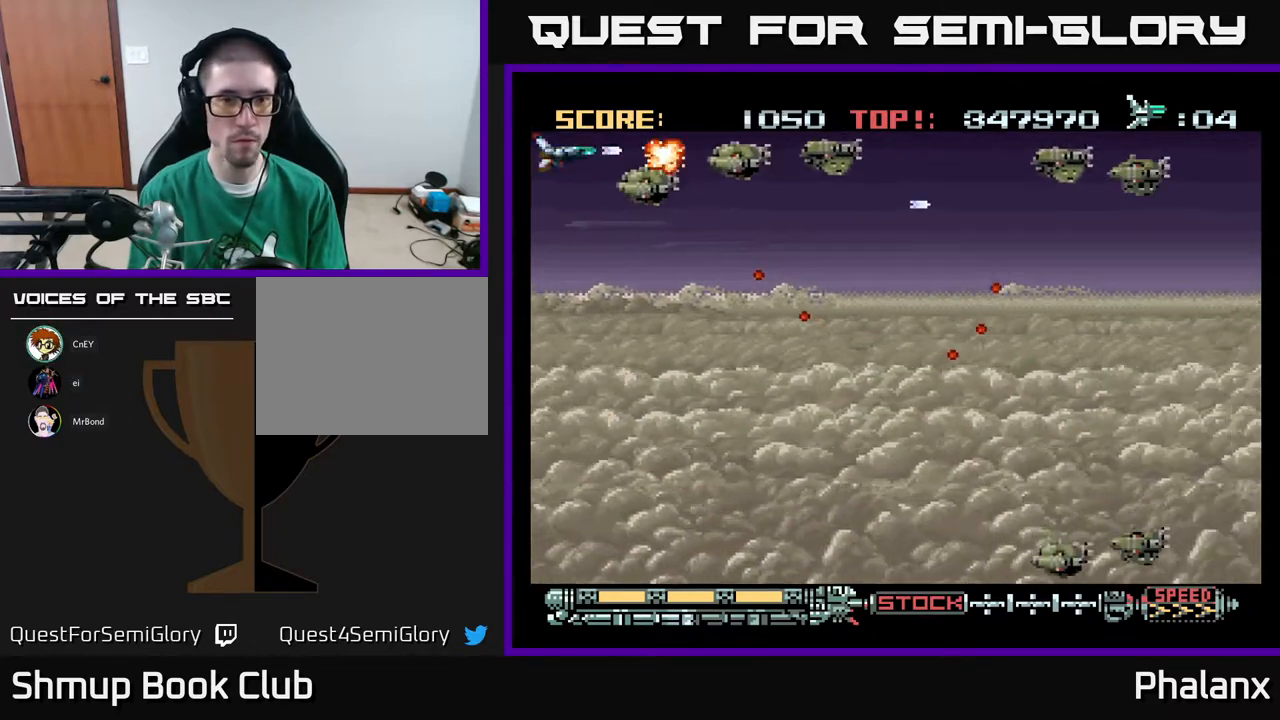
{"buttons": ["A"], "right_stick": "center", "events": []}
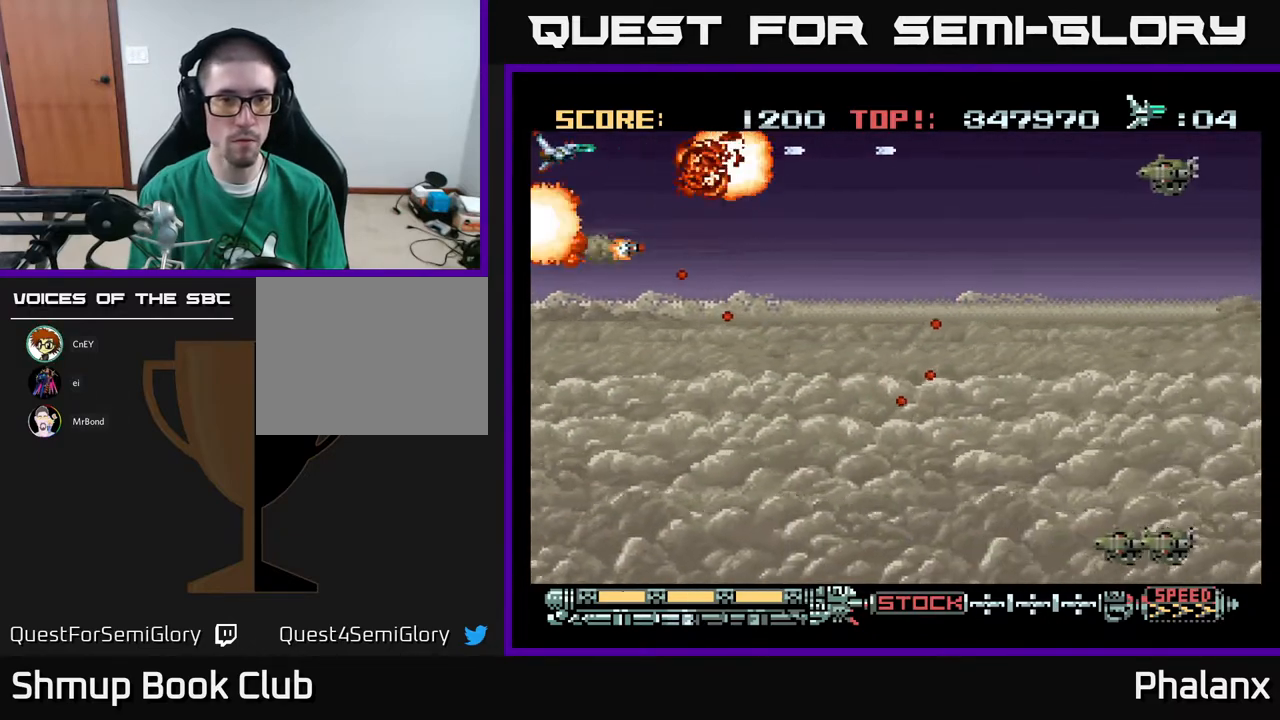
{"buttons": ["A", "DPAD_RIGHT"], "right_stick": "center", "events": [[83, "DPAD_RIGHT", "down"], [133, "DPAD_DOWN", "down"], [217, "DPAD_DOWN", "up"]]}
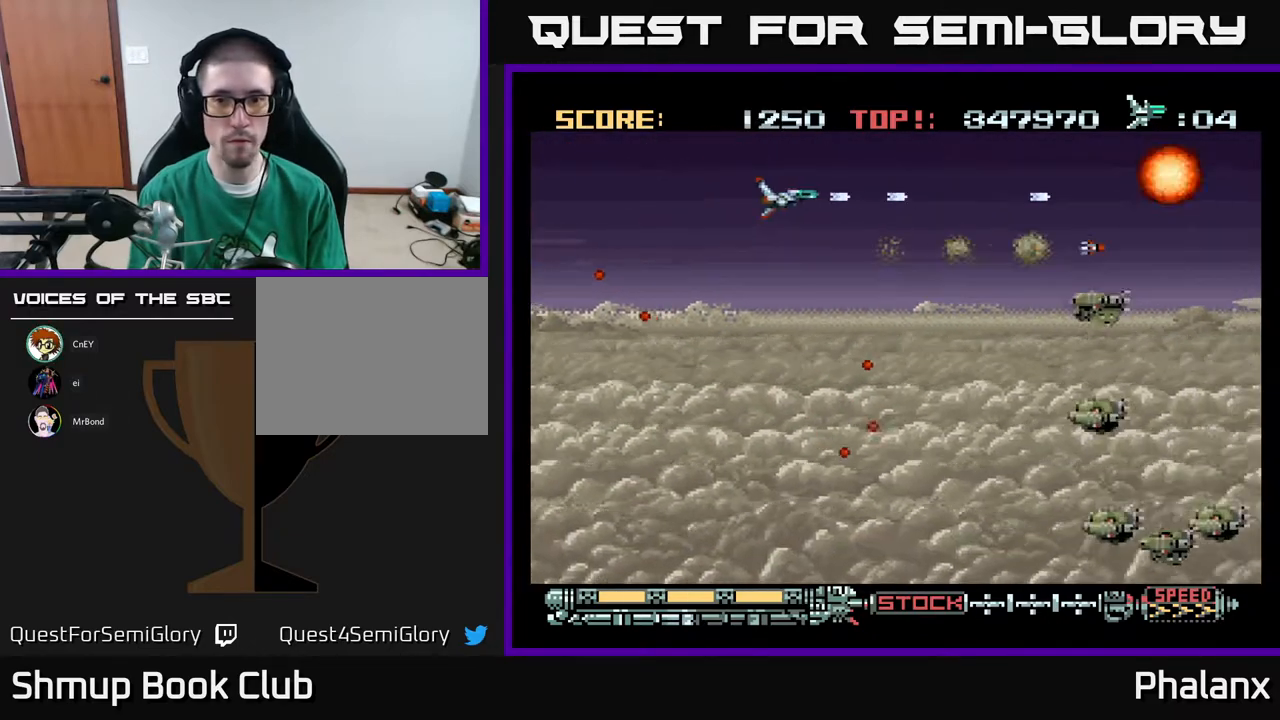
{"buttons": ["A", "DPAD_DOWN", "DPAD_RIGHT"], "right_stick": "center", "events": [[17, "DPAD_DOWN", "down"], [133, "DPAD_DOWN", "up"], [217, "DPAD_DOWN", "down"]]}